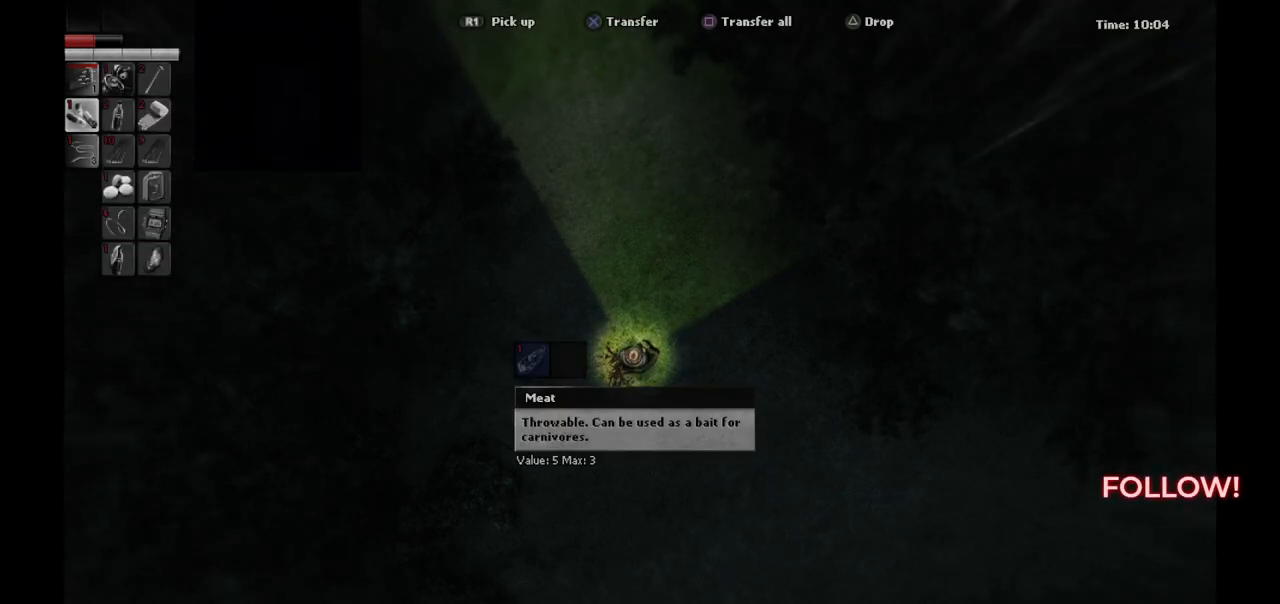
Gameplay with a controller (PlayStation layout); each line is a JSON object with the inputs held at the frame after it. "events" lists button and stick changes between this image and that frame as [ms after this image, input, new state], when the widget could be followed in between.
{"buttons": ["R1"], "left_stick": "center", "right_stick": "center", "events": []}
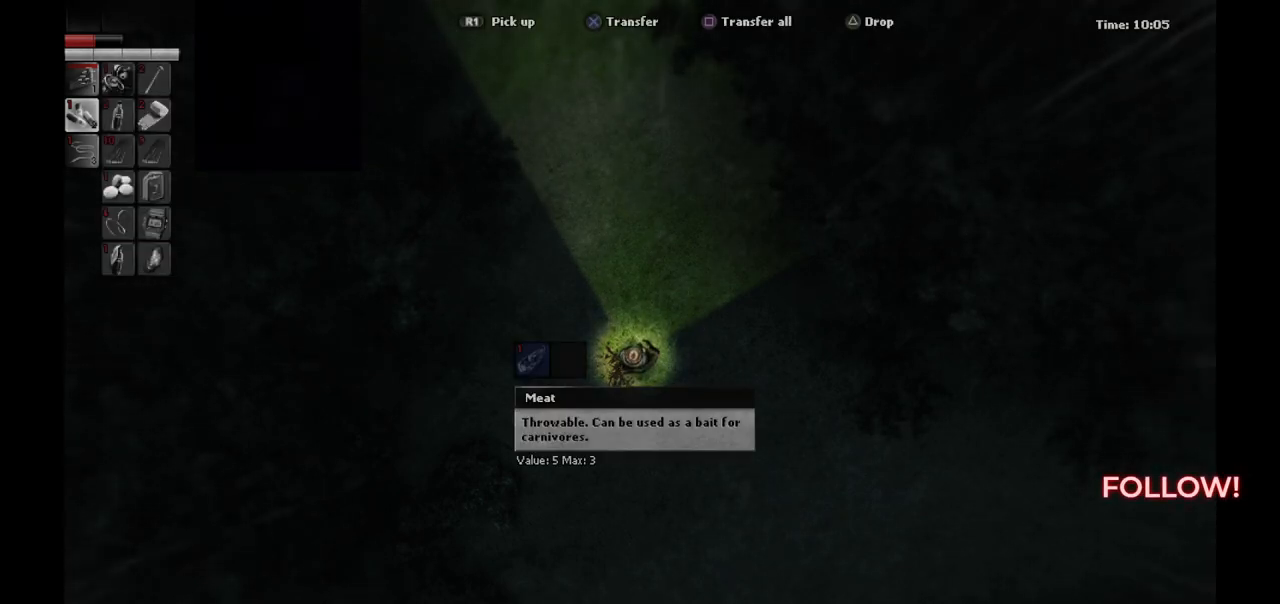
{"buttons": [], "left_stick": "center", "right_stick": "center", "events": [[217, "R1", "up"], [367, "CIRCLE", "down"], [467, "CIRCLE", "up"]]}
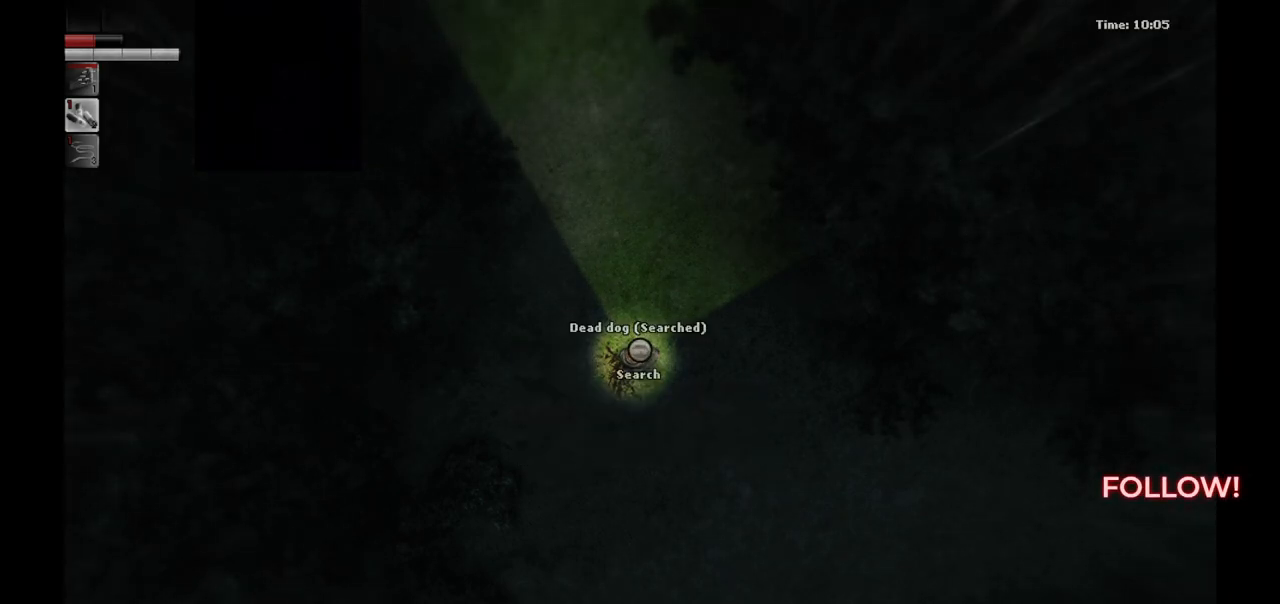
{"buttons": [], "left_stick": "center", "right_stick": "center", "events": []}
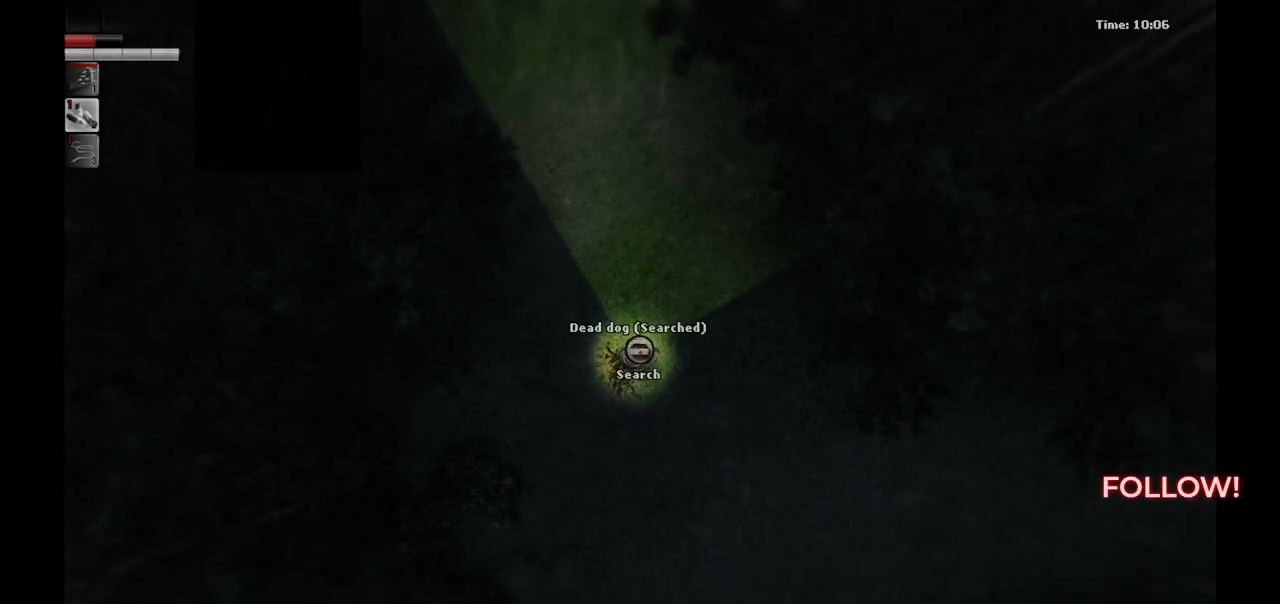
{"buttons": [], "left_stick": "center", "right_stick": "center", "events": []}
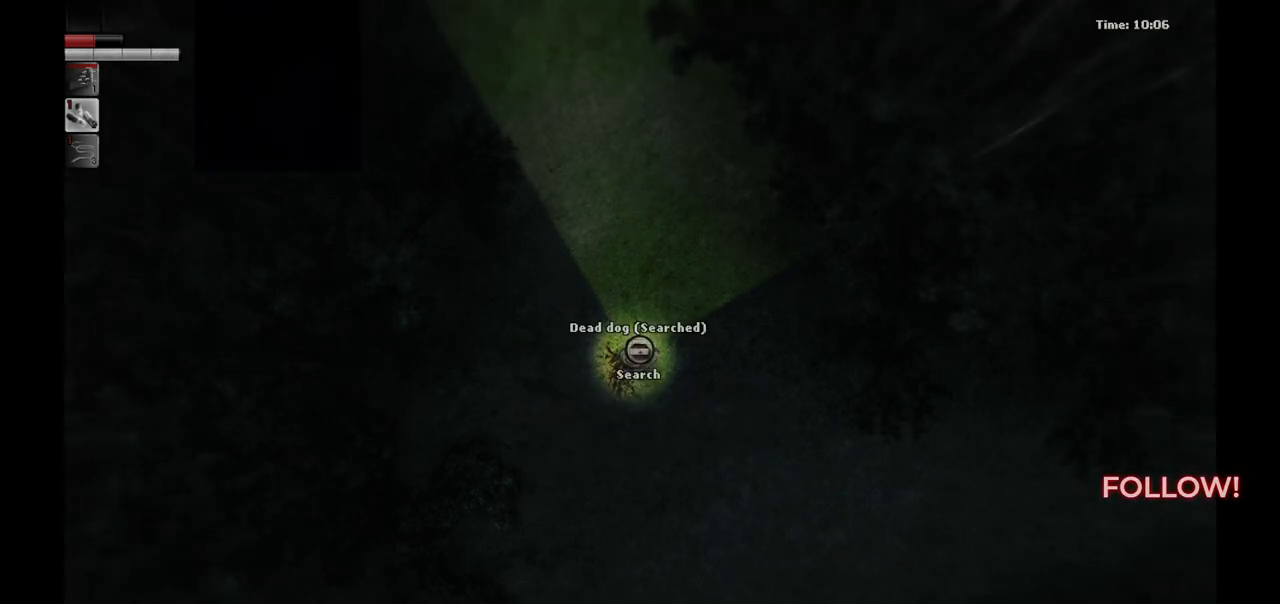
{"buttons": [], "left_stick": "center", "right_stick": "center", "events": []}
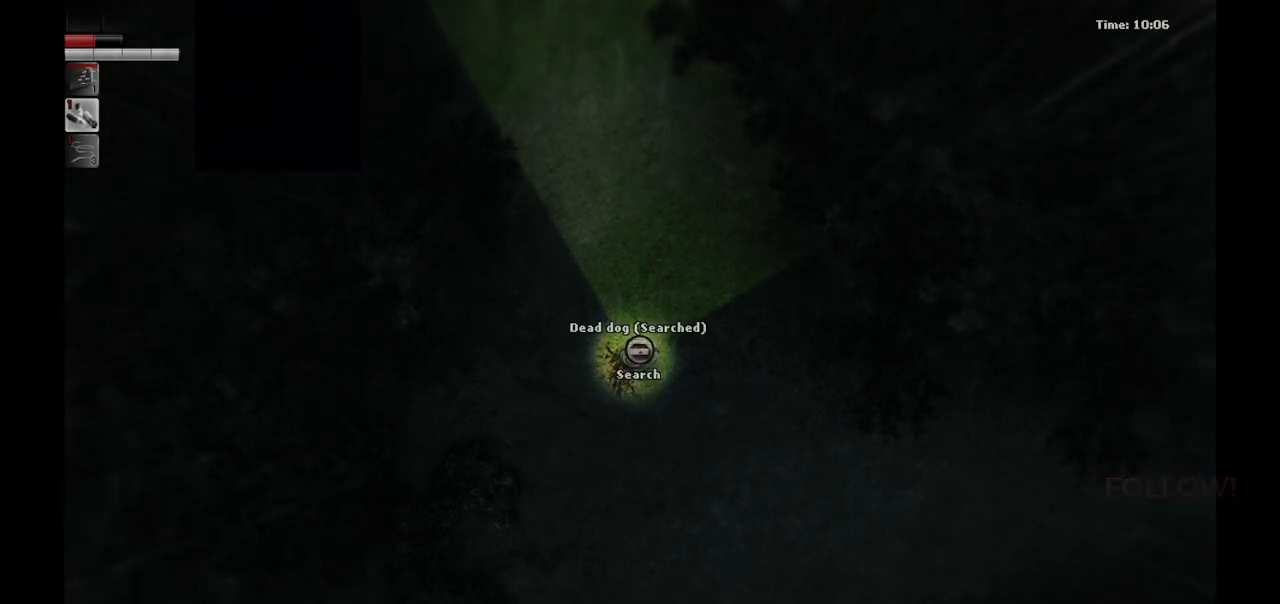
{"buttons": [], "left_stick": "center", "right_stick": "center", "events": []}
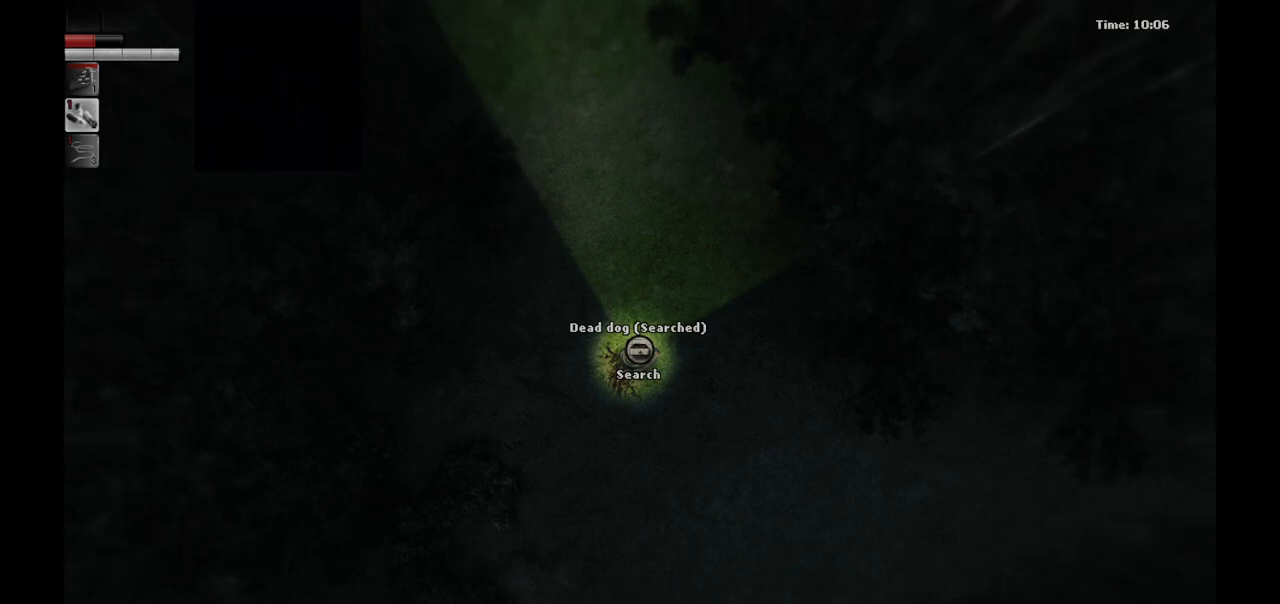
{"buttons": [], "left_stick": "center", "right_stick": "center", "events": []}
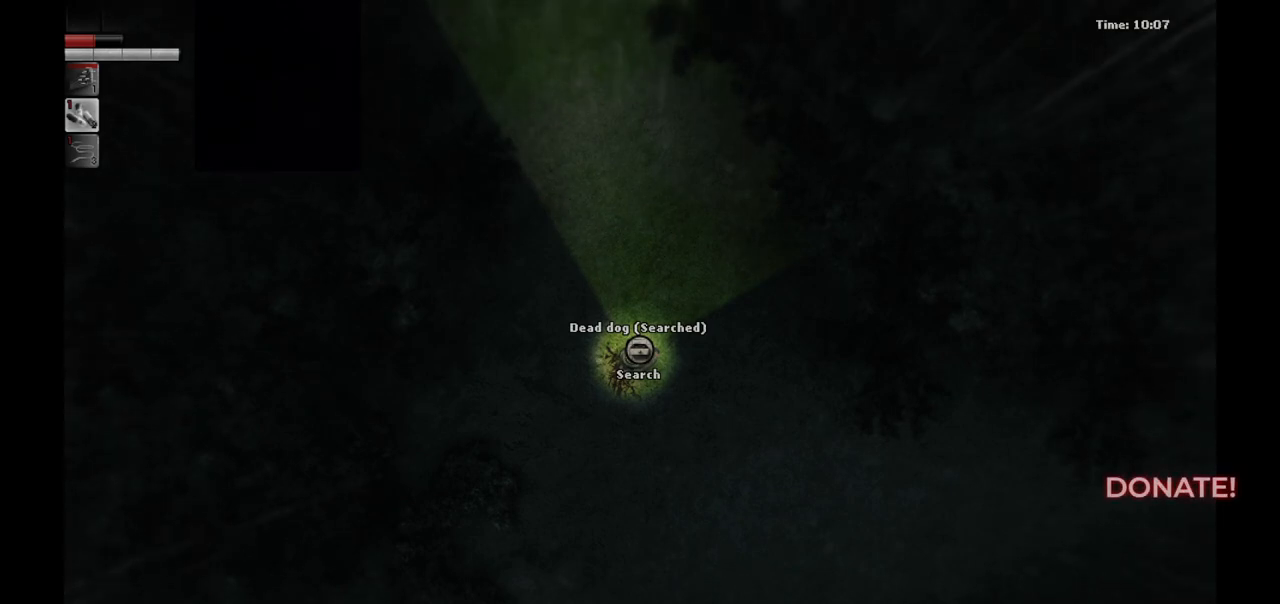
{"buttons": [], "left_stick": "down-right", "right_stick": "center", "events": [[117, "left_stick", "left"], [300, "left_stick", "down-left"], [500, "left_stick", "down-right"]]}
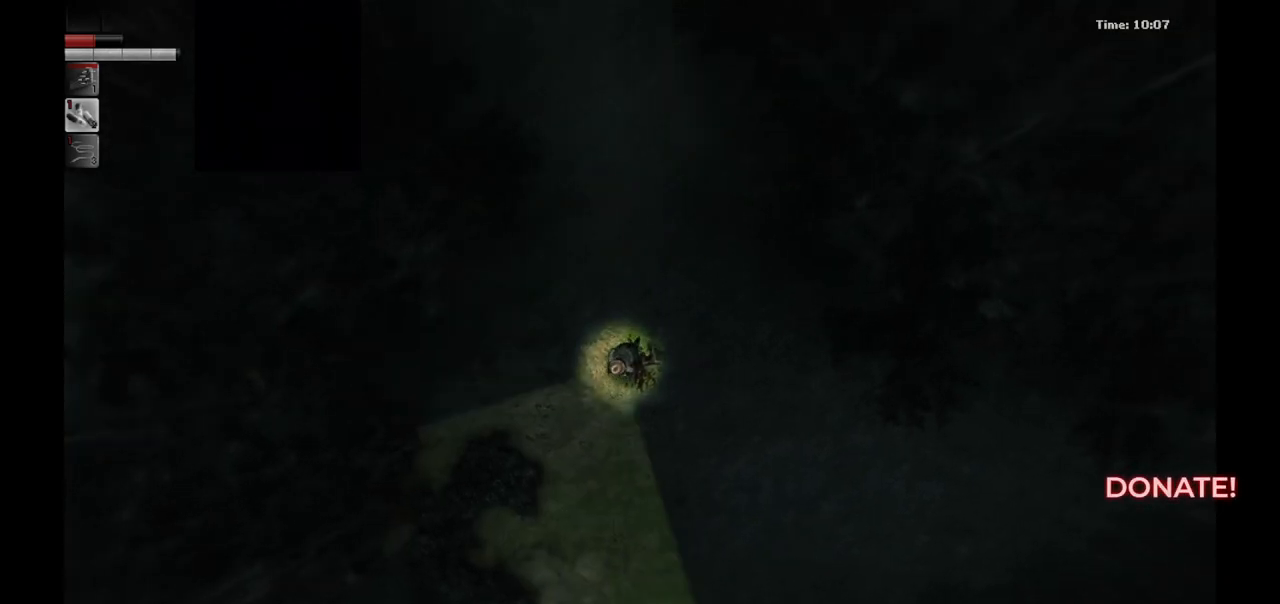
{"buttons": [], "left_stick": "center", "right_stick": "center", "events": [[100, "left_stick", "center"]]}
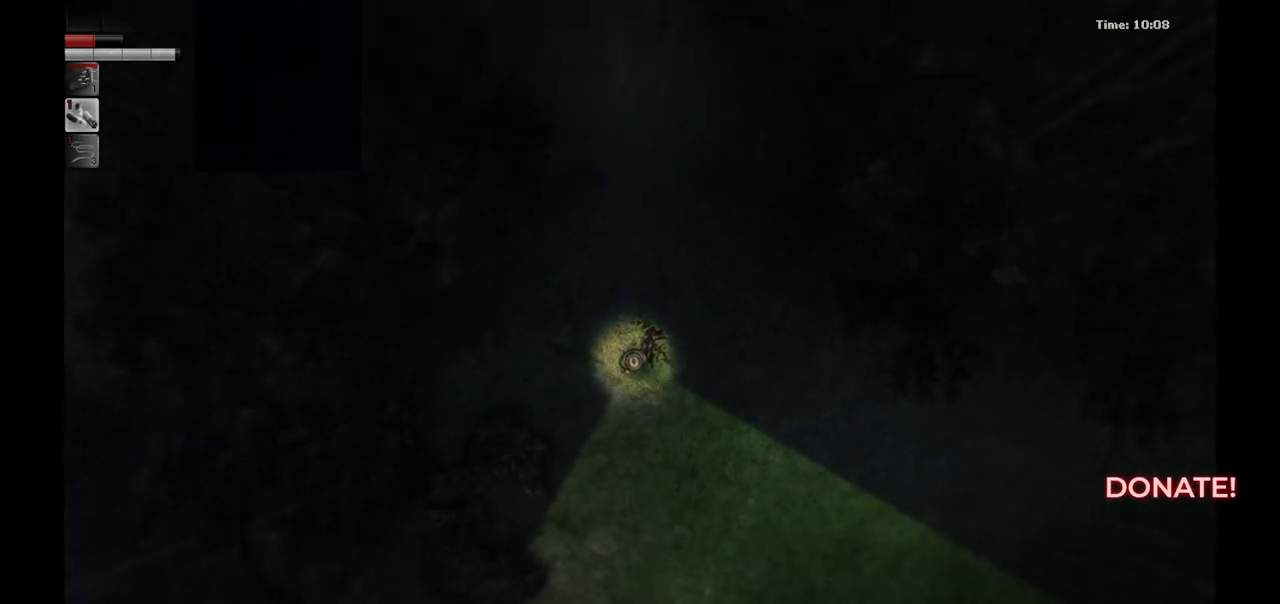
{"buttons": [], "left_stick": "center", "right_stick": "center", "events": []}
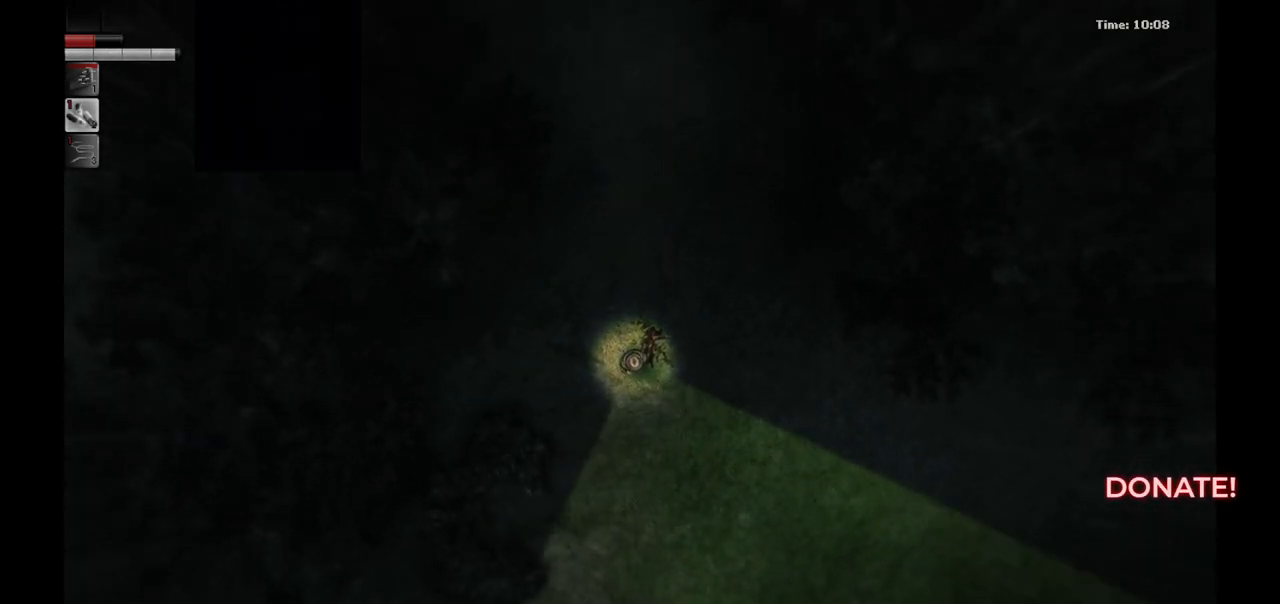
{"buttons": [], "left_stick": "center", "right_stick": "center", "events": [[50, "left_stick", "up-right"], [217, "left_stick", "center"]]}
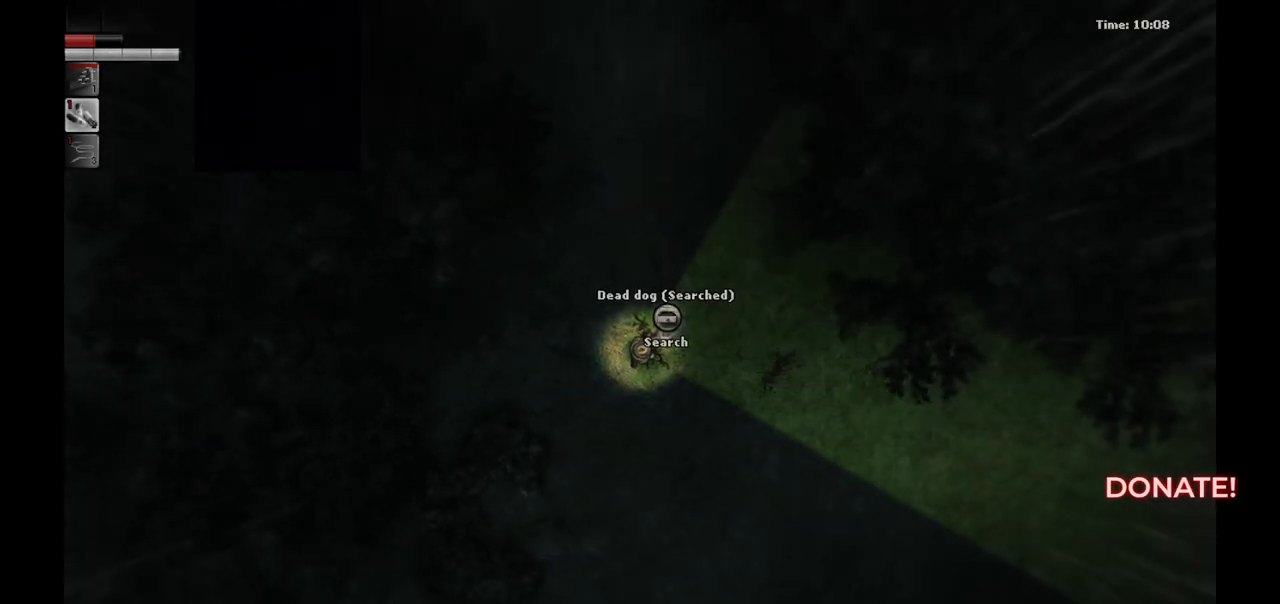
{"buttons": [], "left_stick": "center", "right_stick": "center", "events": []}
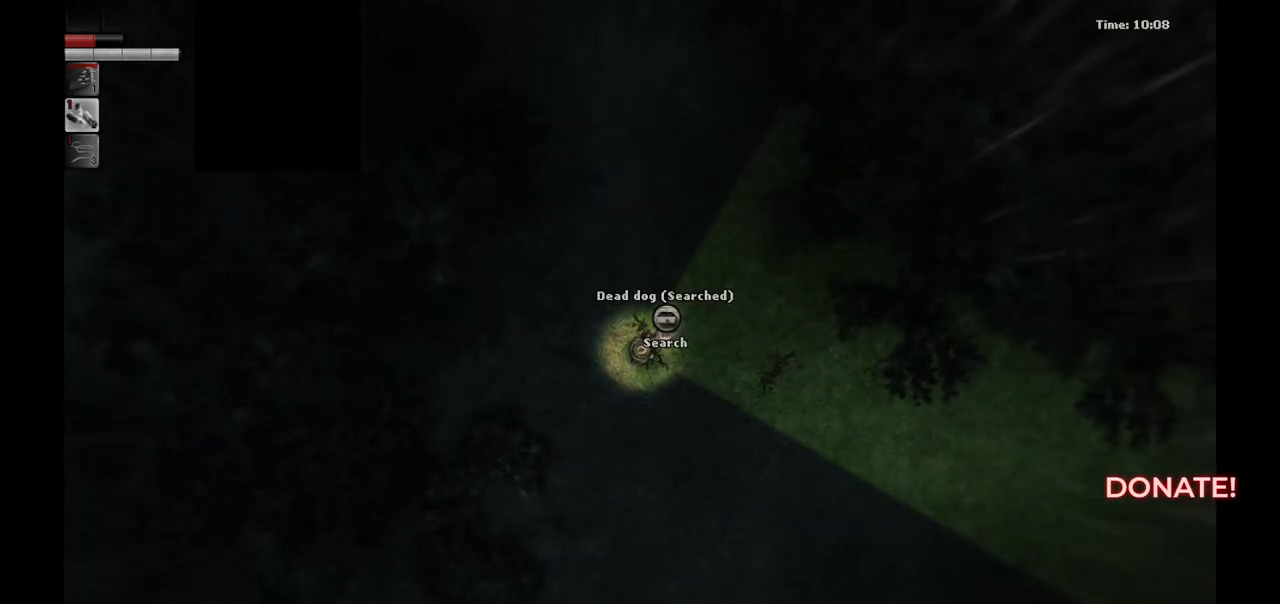
{"buttons": [], "left_stick": "down-right", "right_stick": "center", "events": [[250, "left_stick", "down"], [417, "left_stick", "down-right"]]}
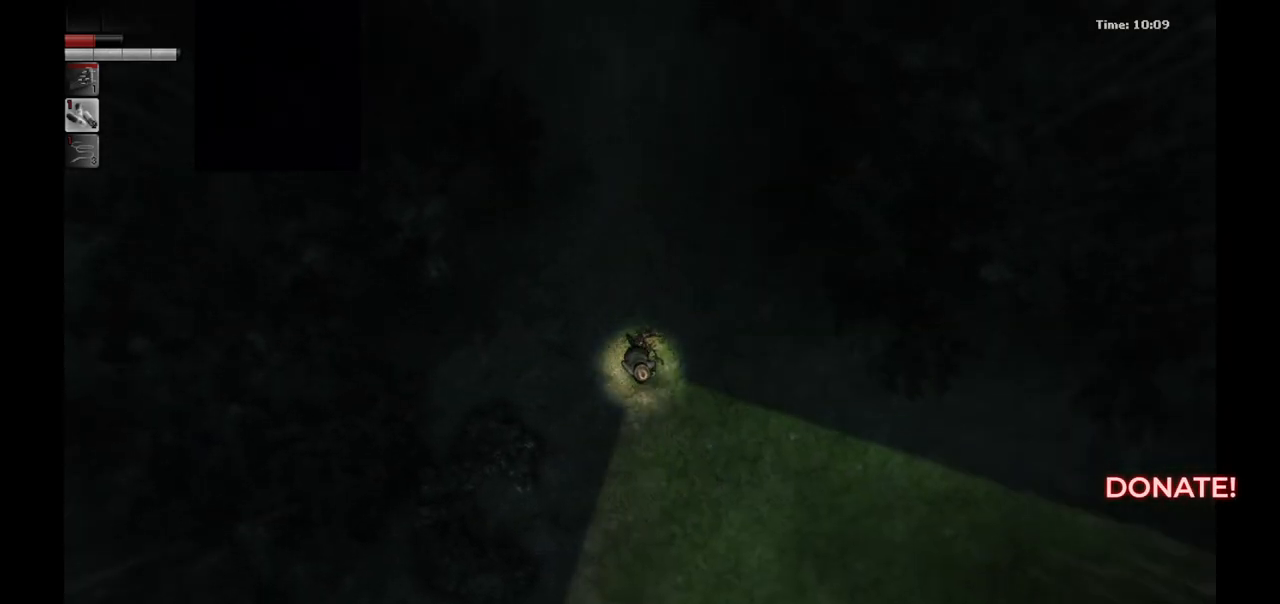
{"buttons": [], "left_stick": "center", "right_stick": "center", "events": [[200, "left_stick", "center"]]}
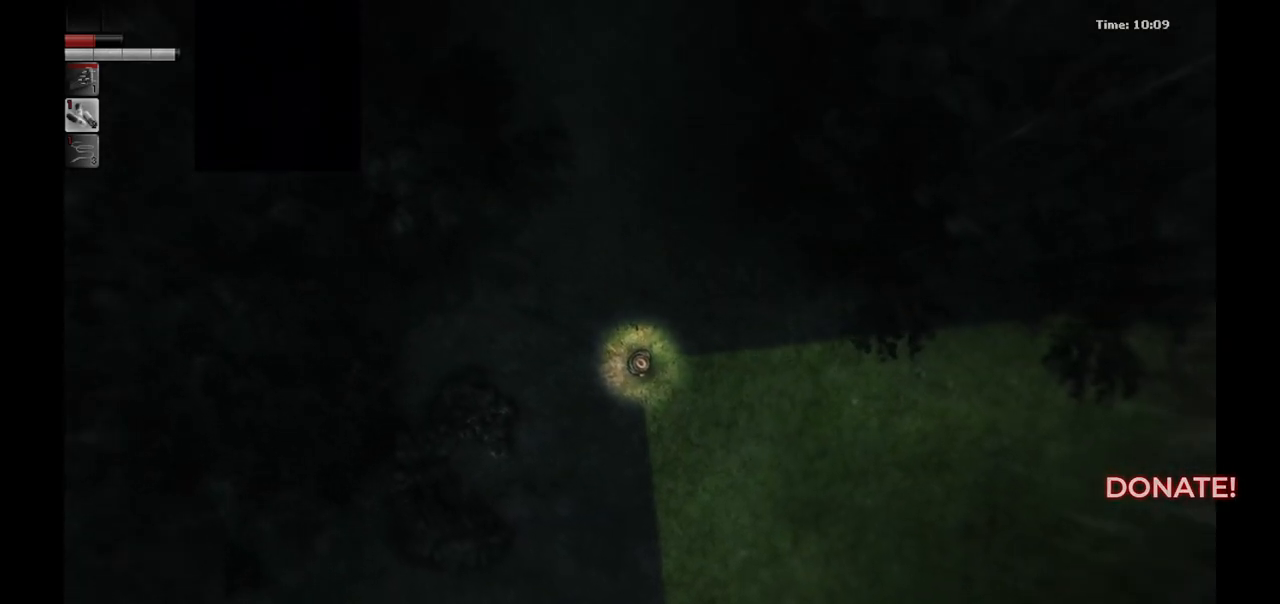
{"buttons": [], "left_stick": "center", "right_stick": "center", "events": []}
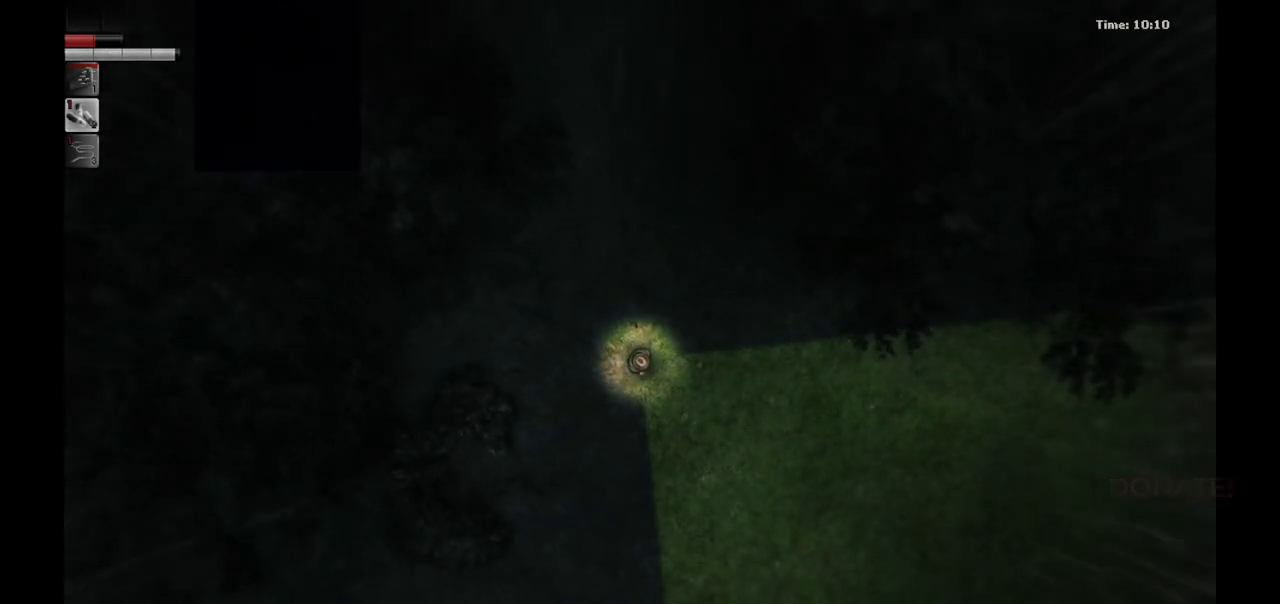
{"buttons": ["DPAD_DOWN"], "left_stick": "center", "right_stick": "center", "events": [[433, "DPAD_DOWN", "down"]]}
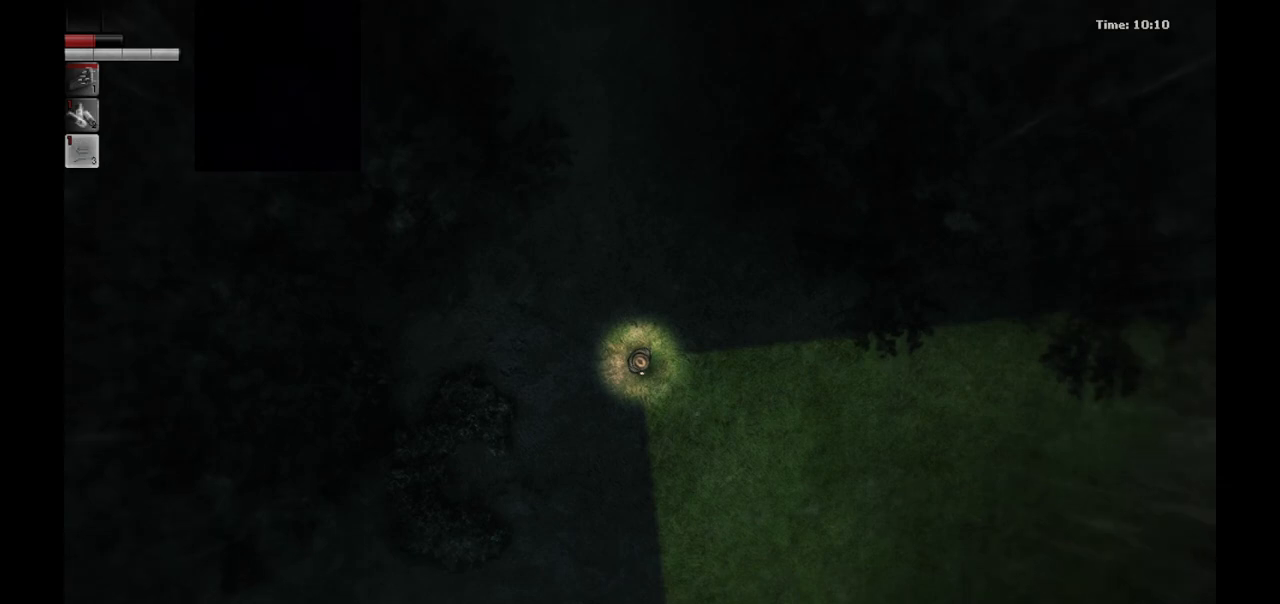
{"buttons": [], "left_stick": "center", "right_stick": "center", "events": [[50, "DPAD_DOWN", "up"], [317, "DPAD_UP", "down"], [400, "DPAD_UP", "up"]]}
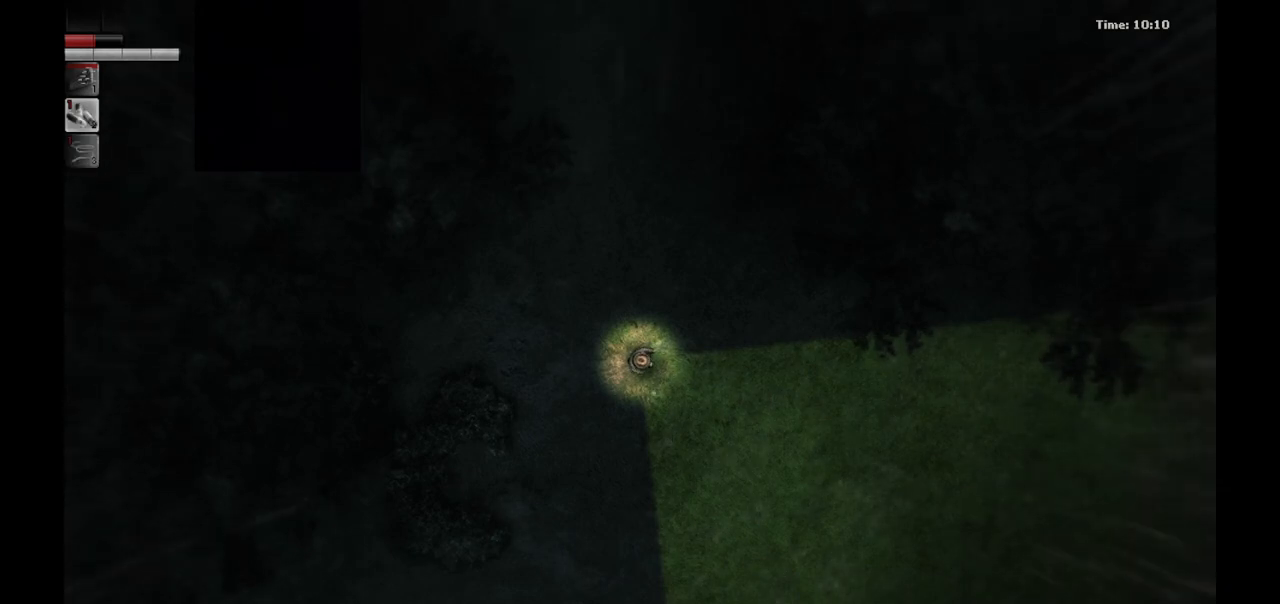
{"buttons": [], "left_stick": "center", "right_stick": "center", "events": []}
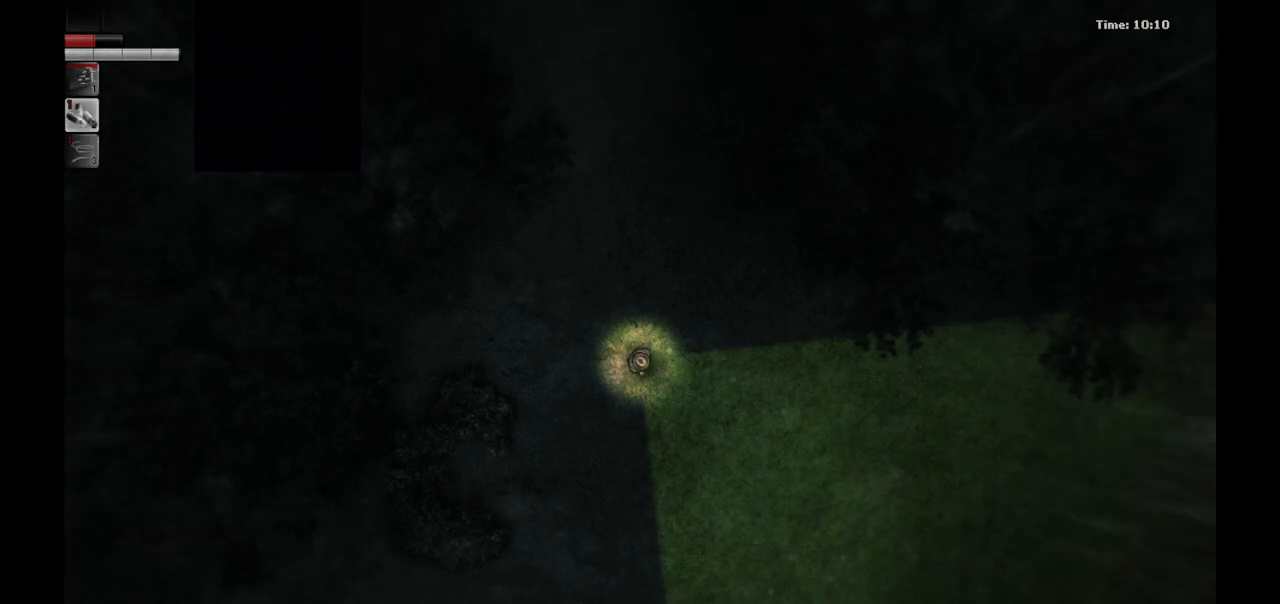
{"buttons": ["L2"], "left_stick": "center", "right_stick": "center", "events": [[117, "L2", "down"]]}
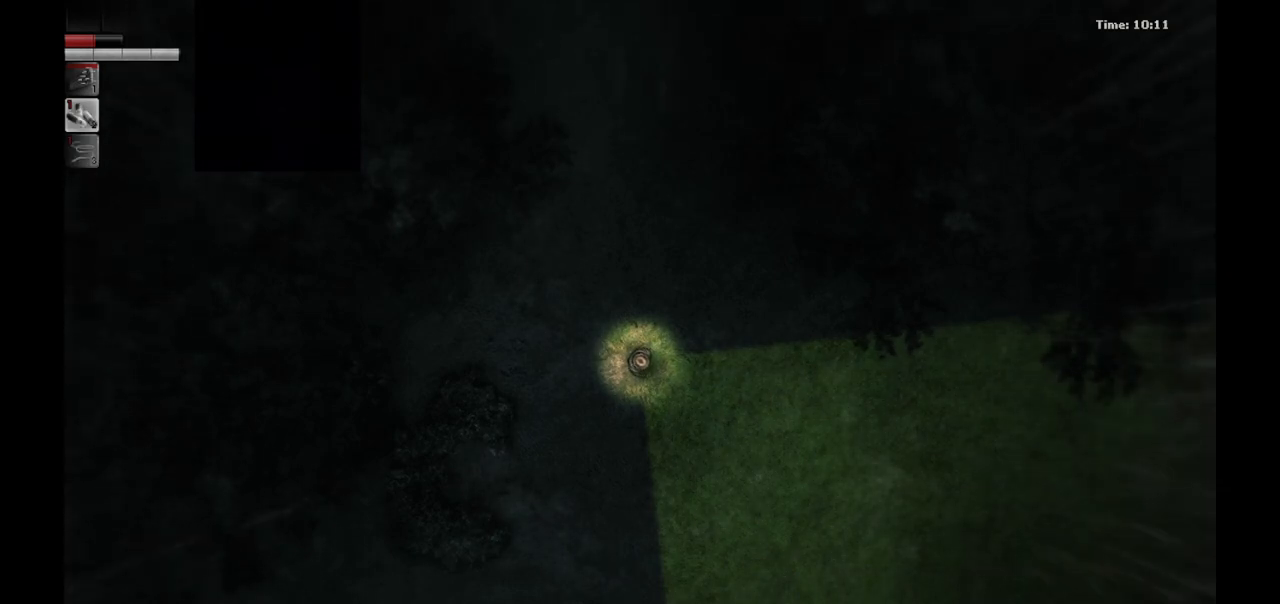
{"buttons": ["L2"], "left_stick": "center", "right_stick": "center", "events": []}
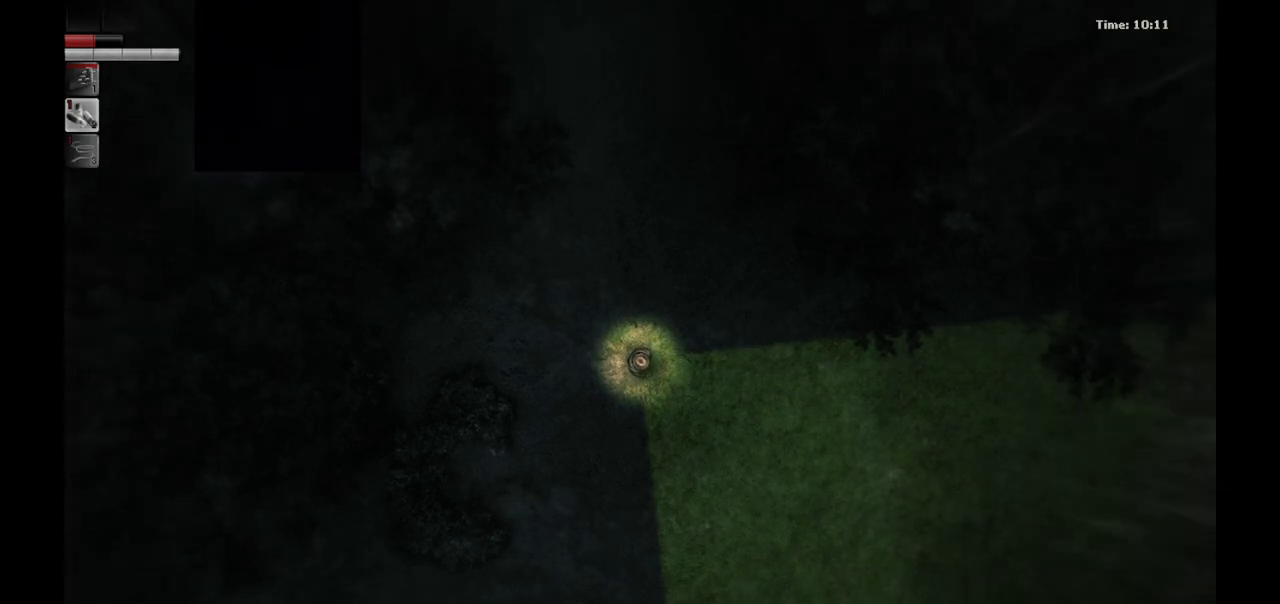
{"buttons": ["L2"], "left_stick": "center", "right_stick": "center", "events": [[67, "R1", "down"], [150, "R1", "up"]]}
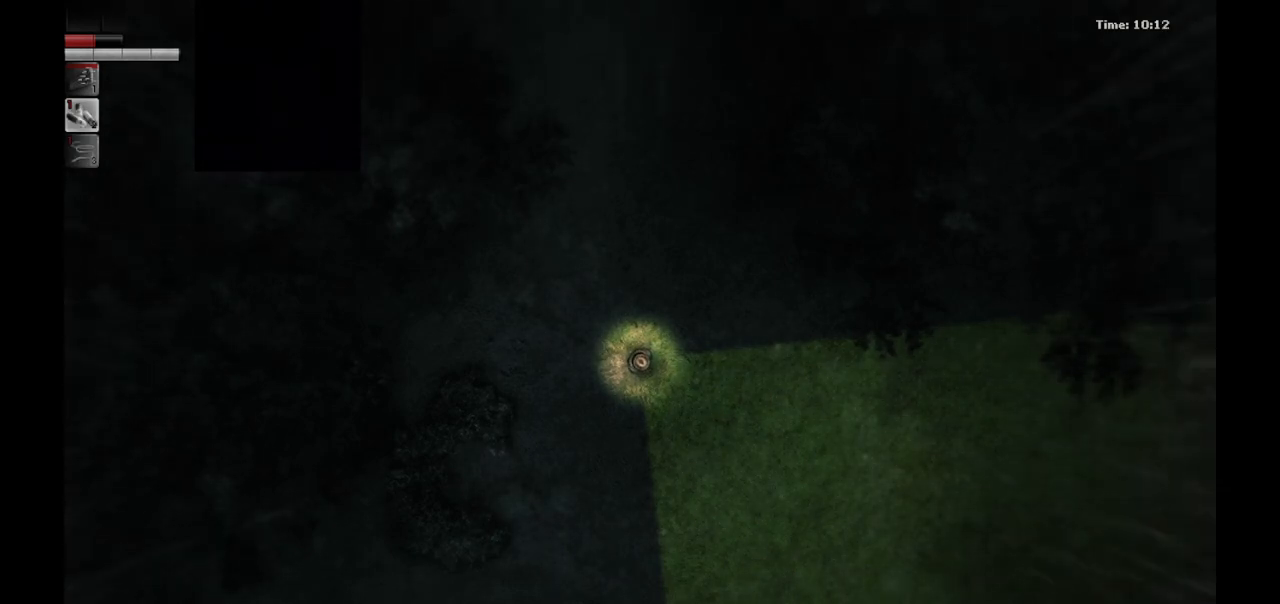
{"buttons": ["L2"], "left_stick": "center", "right_stick": "center", "events": []}
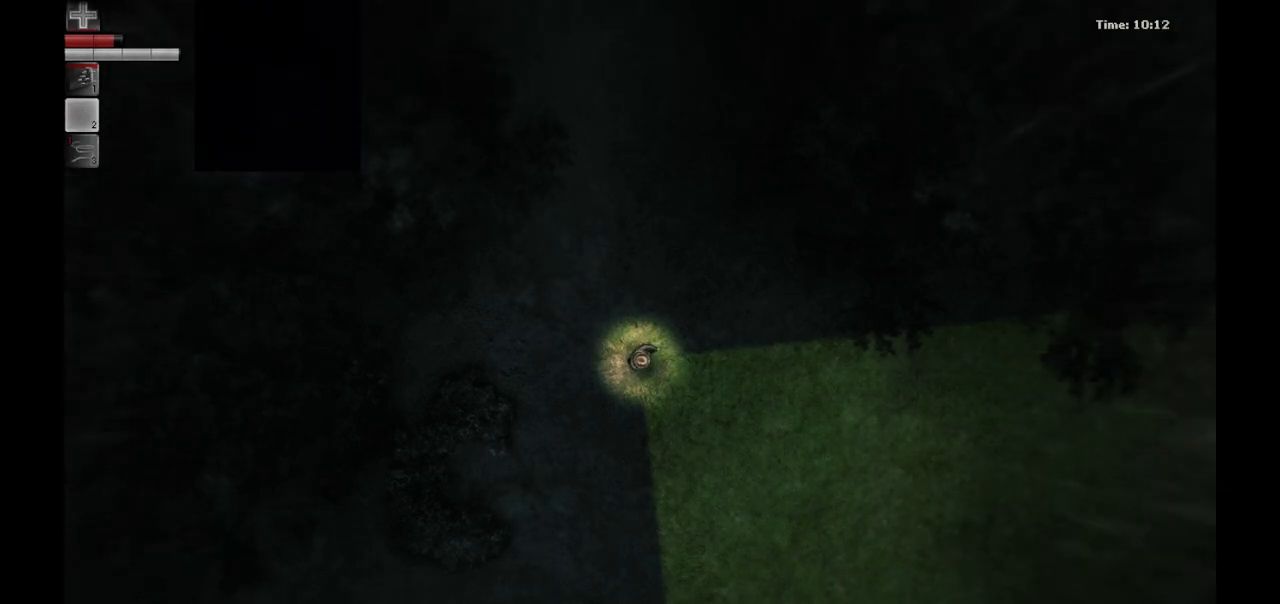
{"buttons": [], "left_stick": "down-right", "right_stick": "center", "events": [[50, "L2", "up"], [167, "left_stick", "down-right"]]}
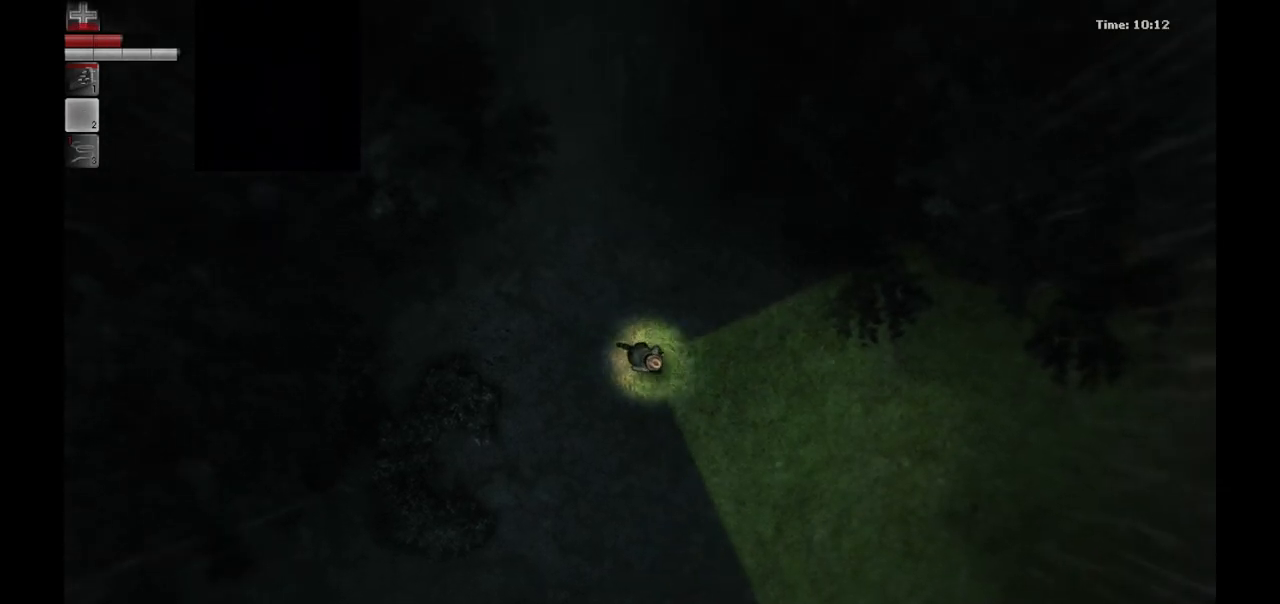
{"buttons": [], "left_stick": "down-right", "right_stick": "center", "events": []}
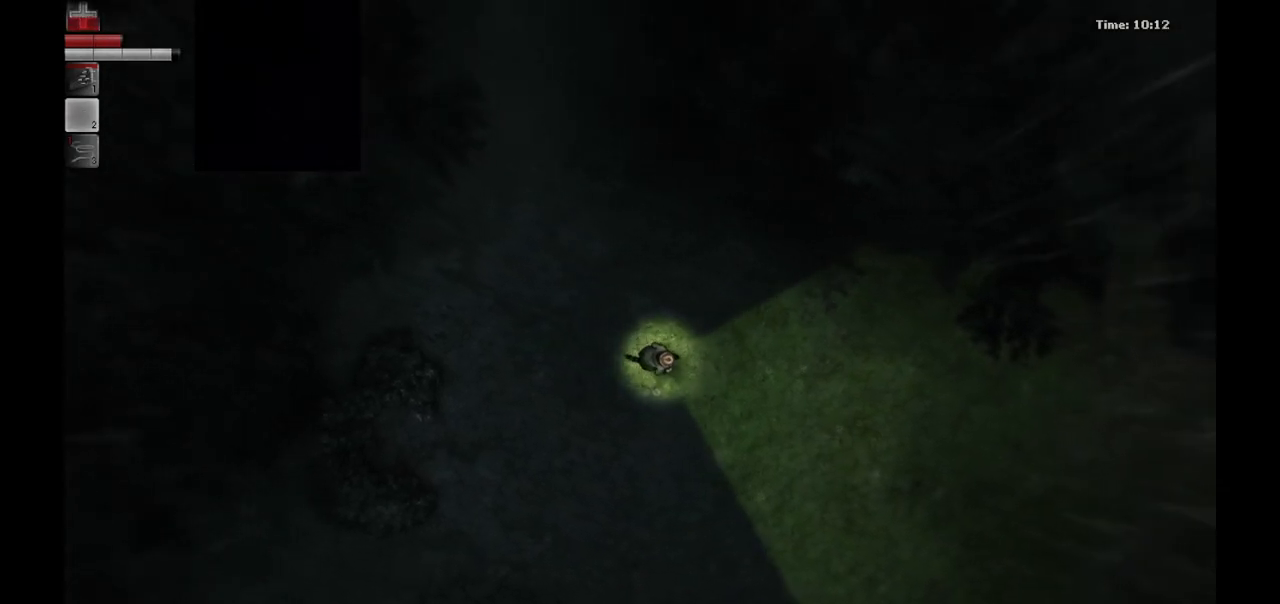
{"buttons": [], "left_stick": "down-right", "right_stick": "center", "events": []}
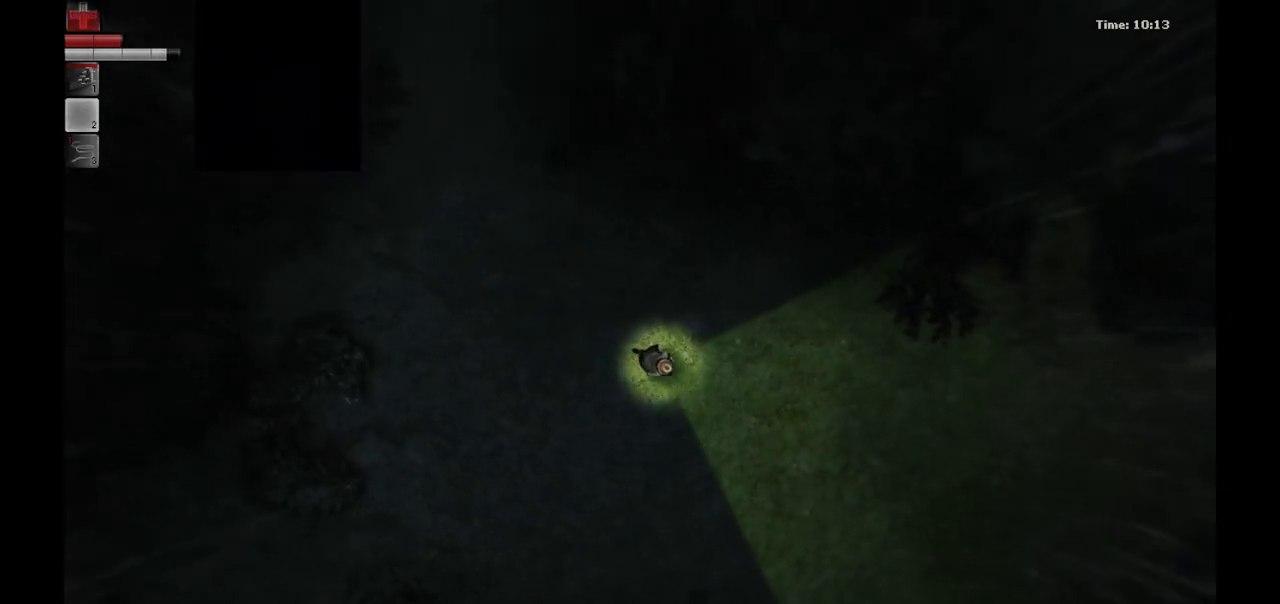
{"buttons": ["DPAD_DOWN"], "left_stick": "center", "right_stick": "center", "events": [[267, "left_stick", "center"], [467, "DPAD_DOWN", "down"]]}
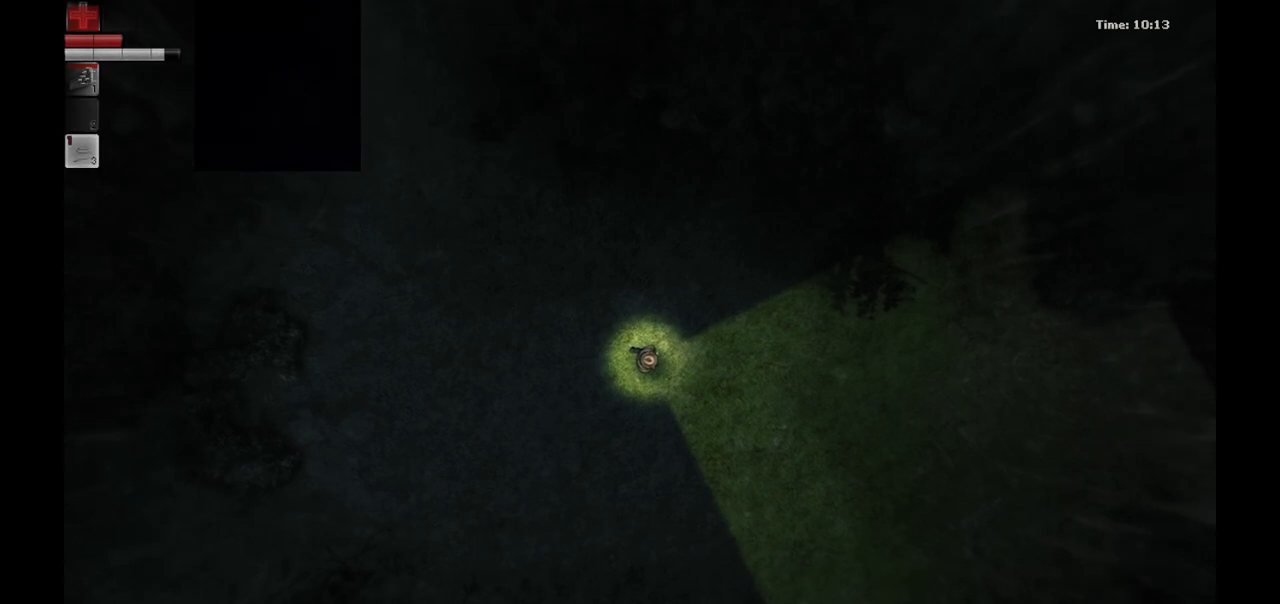
{"buttons": [], "left_stick": "center", "right_stick": "center", "events": [[50, "DPAD_DOWN", "up"], [200, "DPAD_UP", "down"], [283, "DPAD_UP", "up"], [350, "DPAD_UP", "down"], [417, "DPAD_UP", "up"]]}
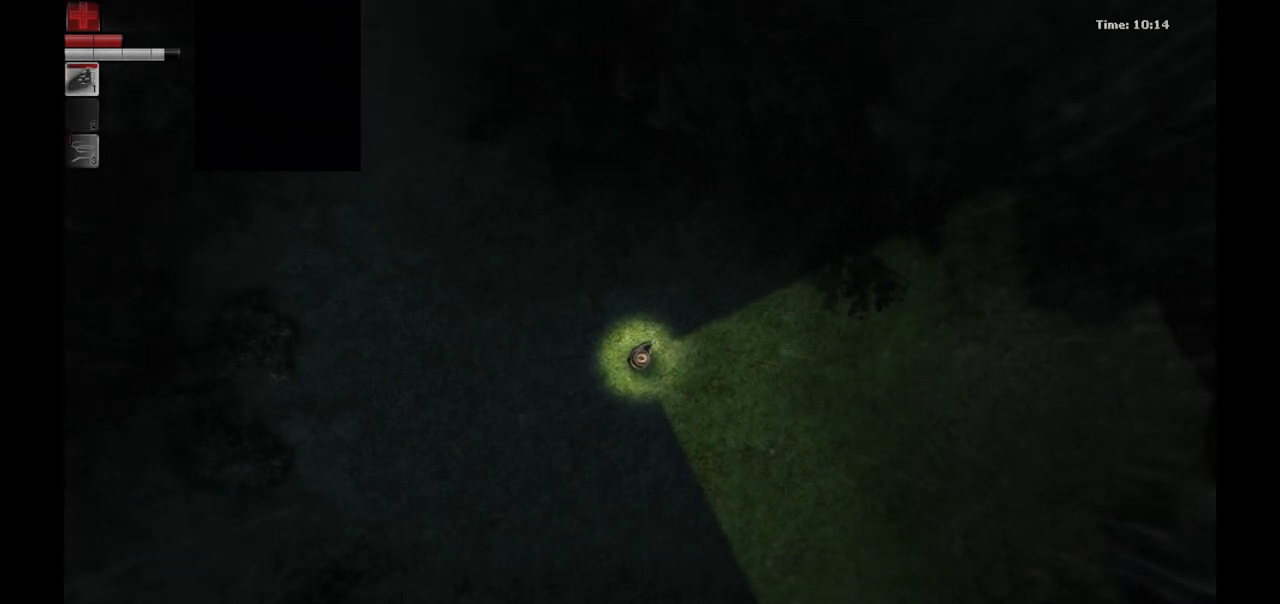
{"buttons": [], "left_stick": "down-right", "right_stick": "center", "events": [[50, "left_stick", "down-right"]]}
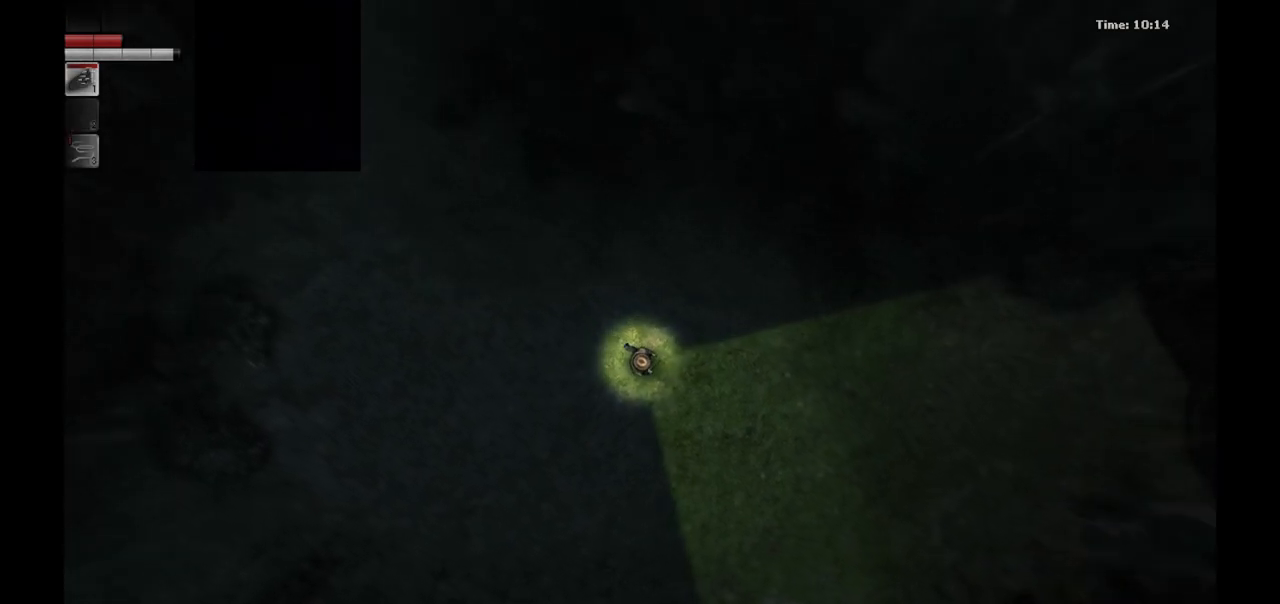
{"buttons": [], "left_stick": "down-right", "right_stick": "center", "events": []}
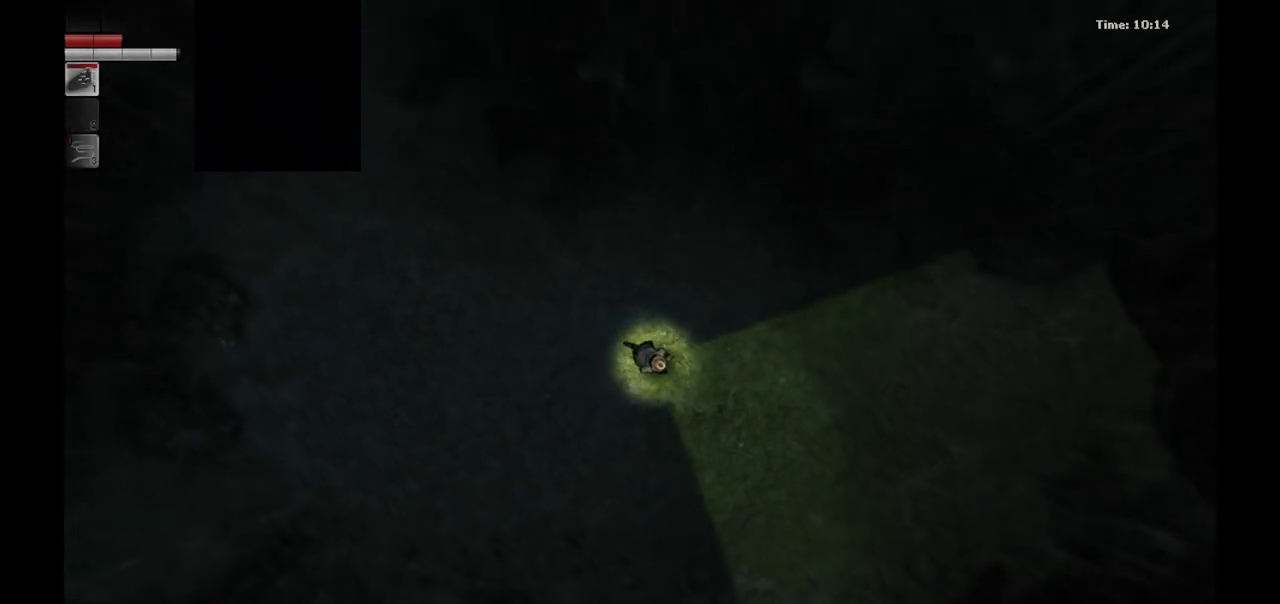
{"buttons": [], "left_stick": "down-right", "right_stick": "center", "events": []}
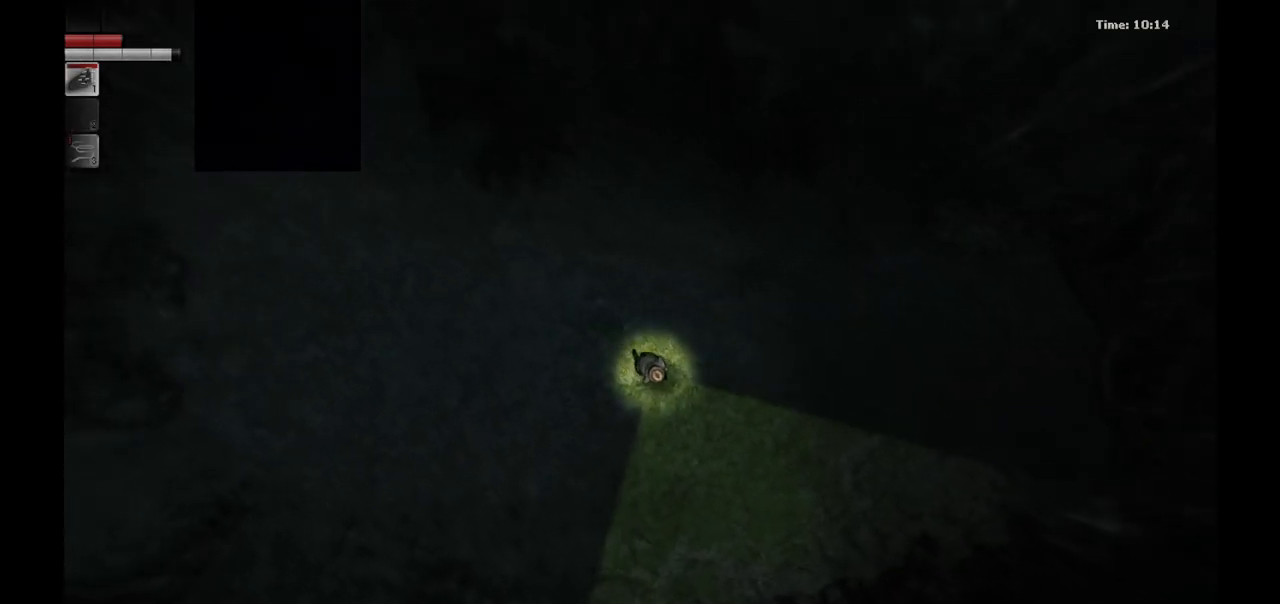
{"buttons": [], "left_stick": "down", "right_stick": "center", "events": [[67, "left_stick", "down"]]}